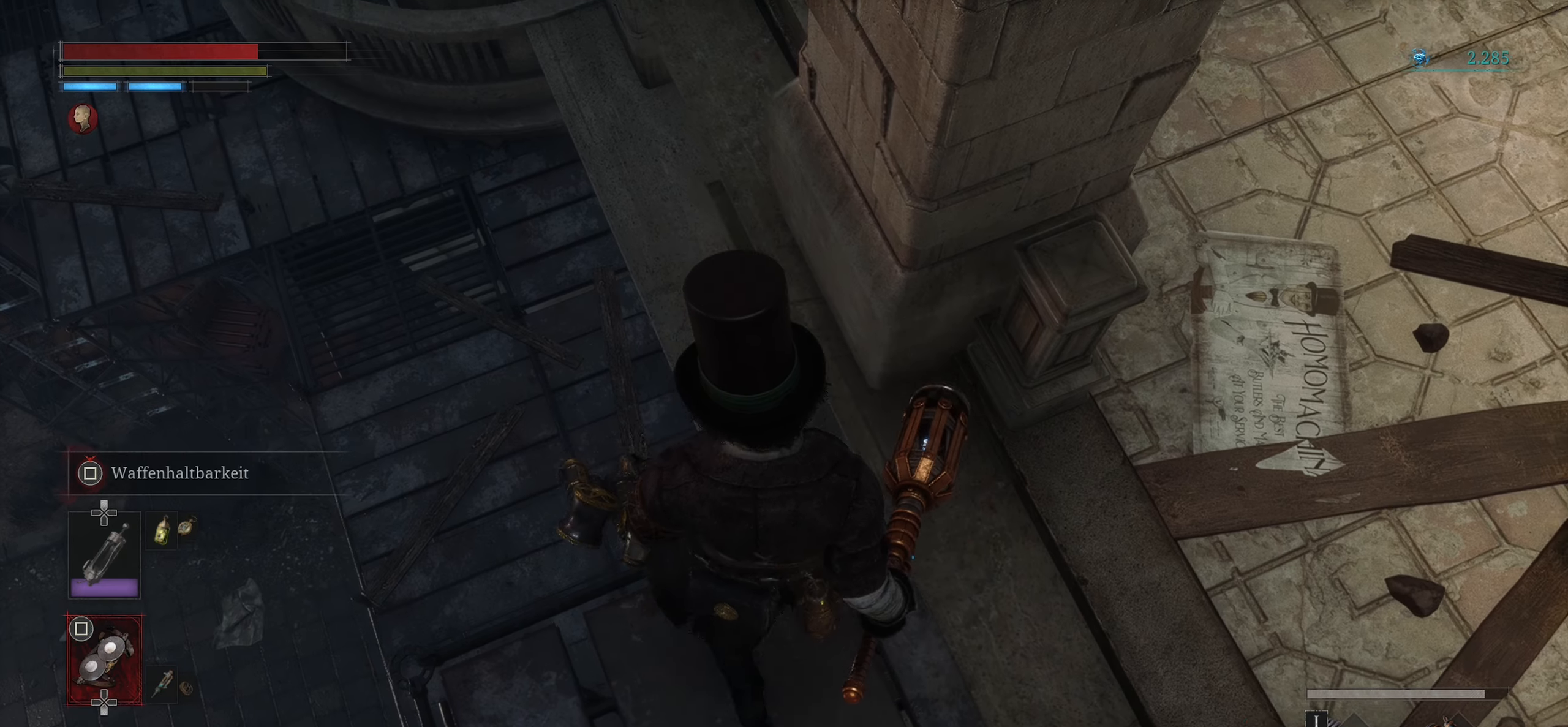
Gameplay with a controller (PlayStation layout); each line is a JSON object with the inputs held at the frame after it. "events" lists button and stick changes between this image and that frame as [ms after this image, input, new state], when the widget could be followed in between.
{"buttons": [], "left_stick": "center", "right_stick": "left", "events": [[400, "left_stick", "center"], [450, "right_stick", "left"]]}
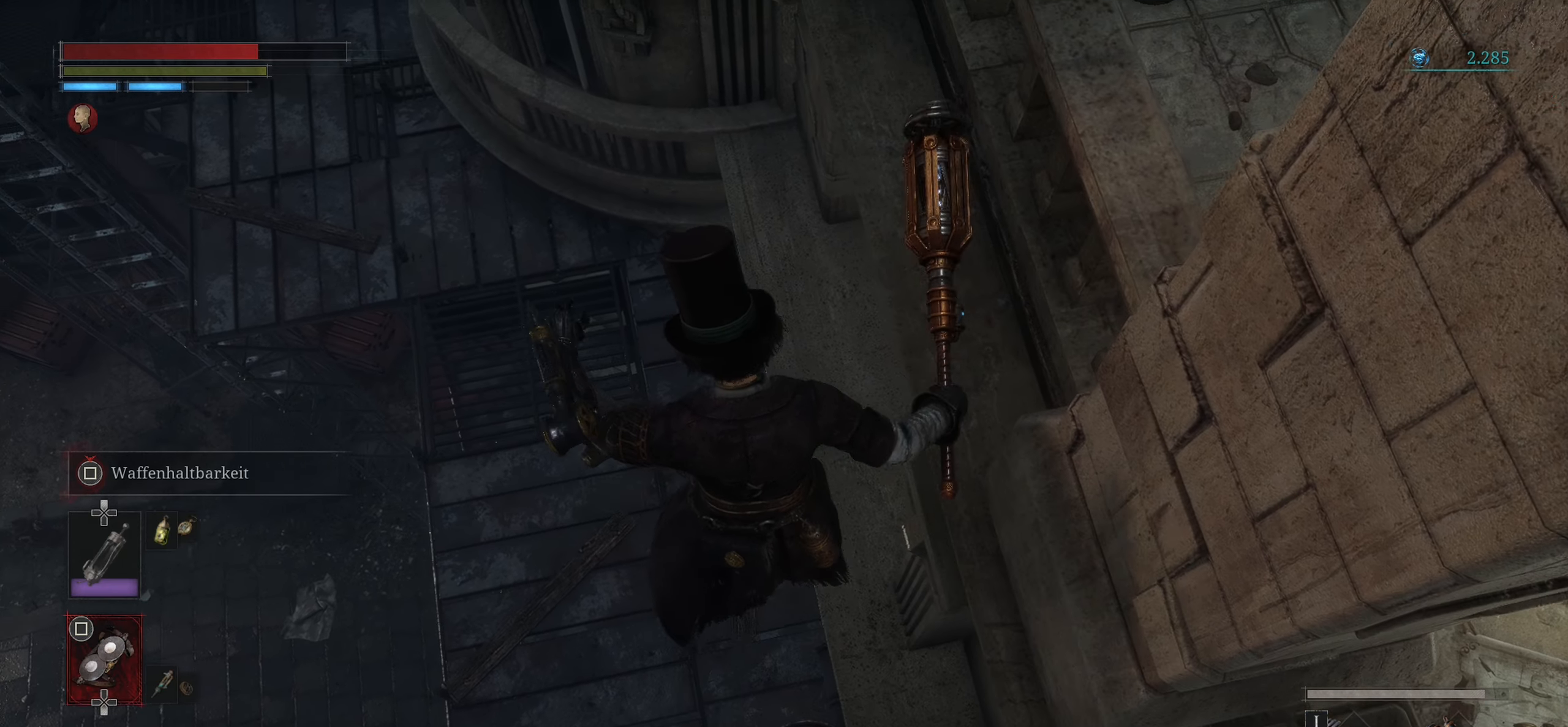
{"buttons": [], "left_stick": "center", "right_stick": "up-left", "events": [[217, "right_stick", "up-left"]]}
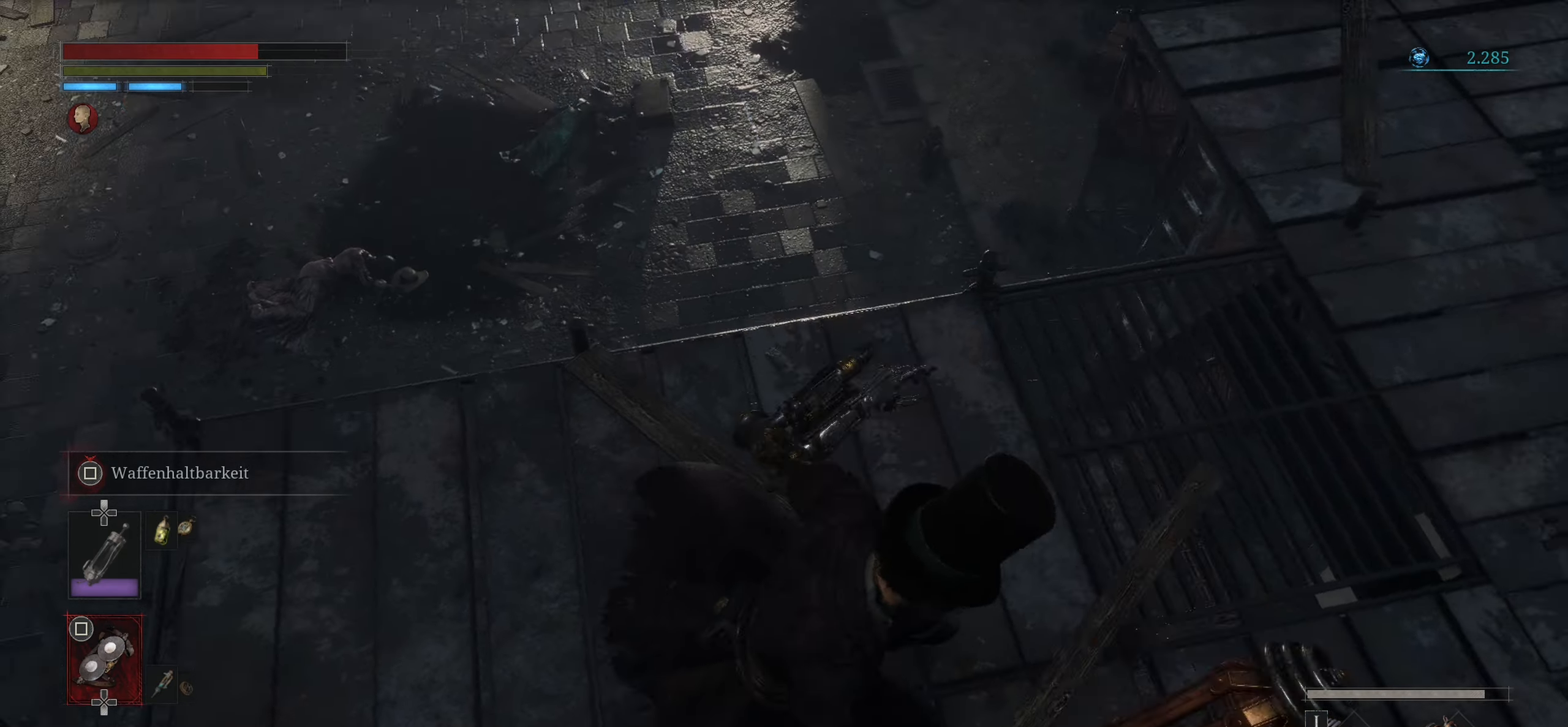
{"buttons": [], "left_stick": "center", "right_stick": "up-left", "events": []}
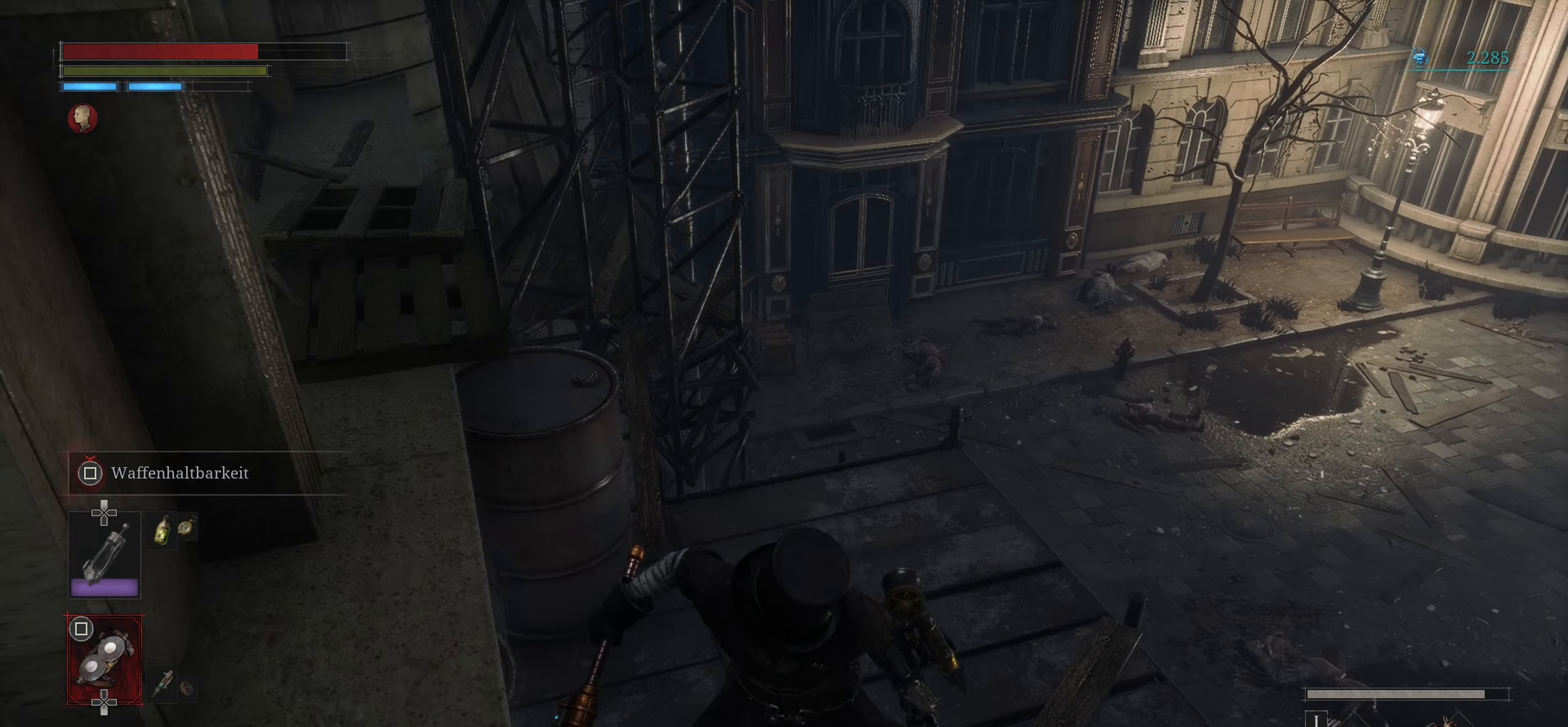
{"buttons": [], "left_stick": "up-right", "right_stick": "left", "events": [[67, "right_stick", "center"], [367, "left_stick", "up-right"], [484, "right_stick", "left"]]}
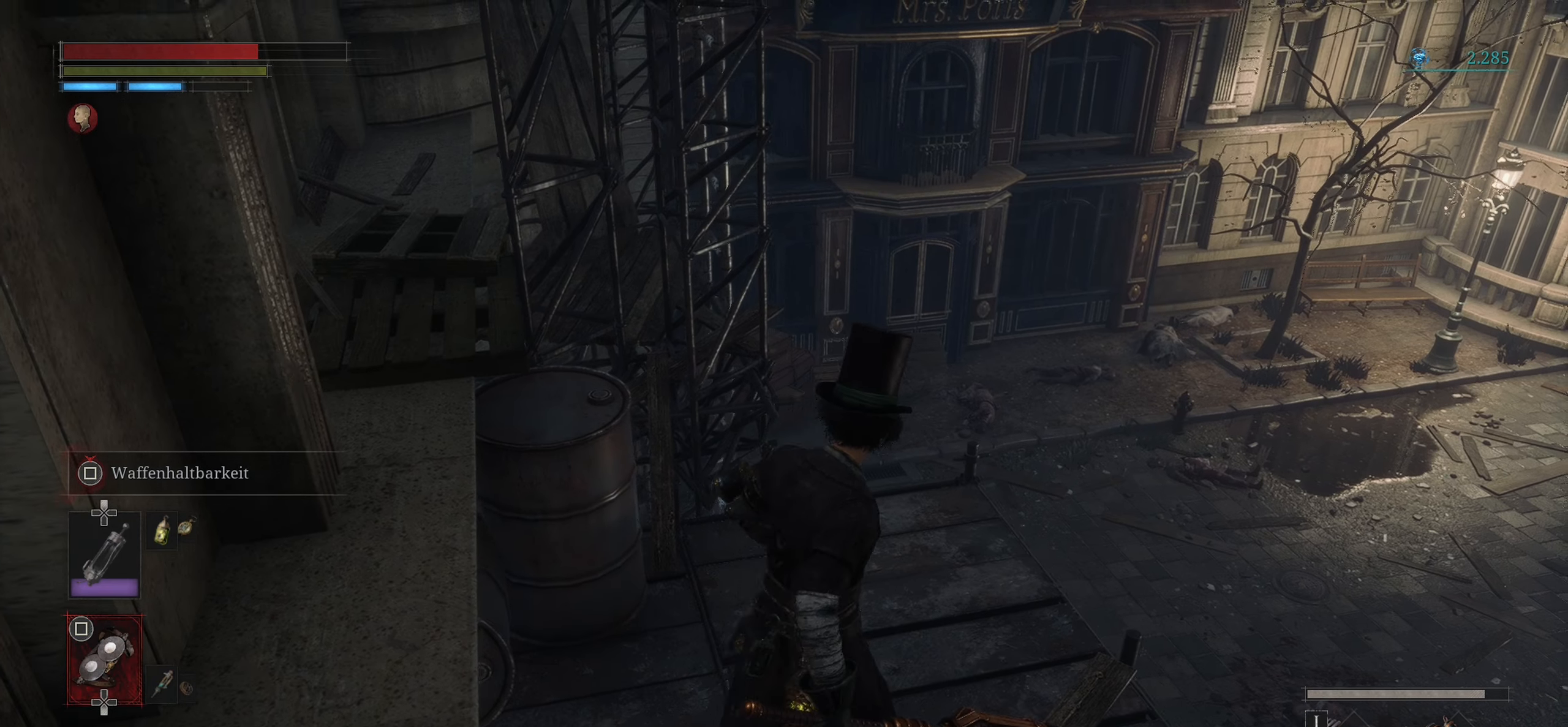
{"buttons": [], "left_stick": "center", "right_stick": "left", "events": [[50, "right_stick", "down-left"], [200, "left_stick", "center"], [233, "right_stick", "center"], [417, "right_stick", "left"]]}
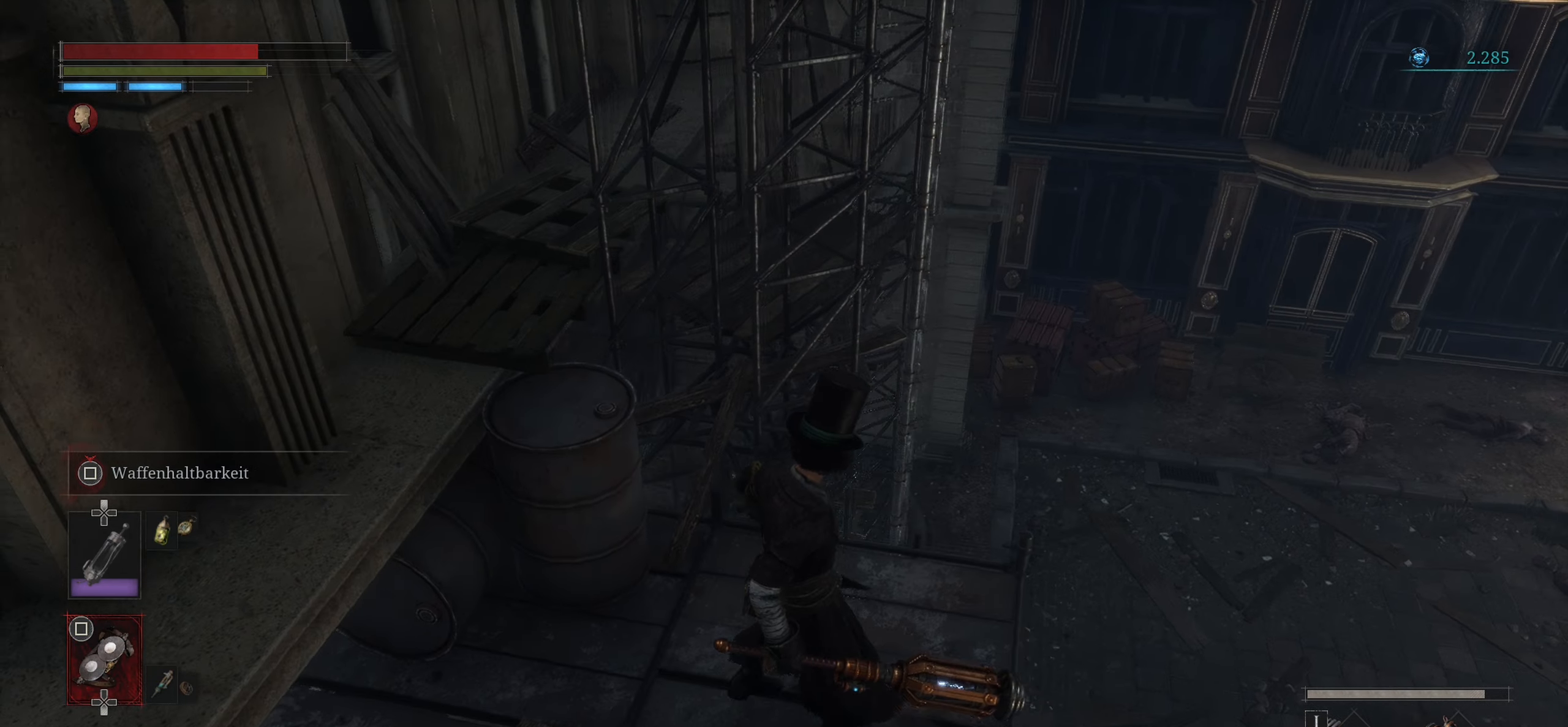
{"buttons": [], "left_stick": "center", "right_stick": "left", "events": [[100, "right_stick", "up-left"], [234, "right_stick", "center"], [500, "right_stick", "left"]]}
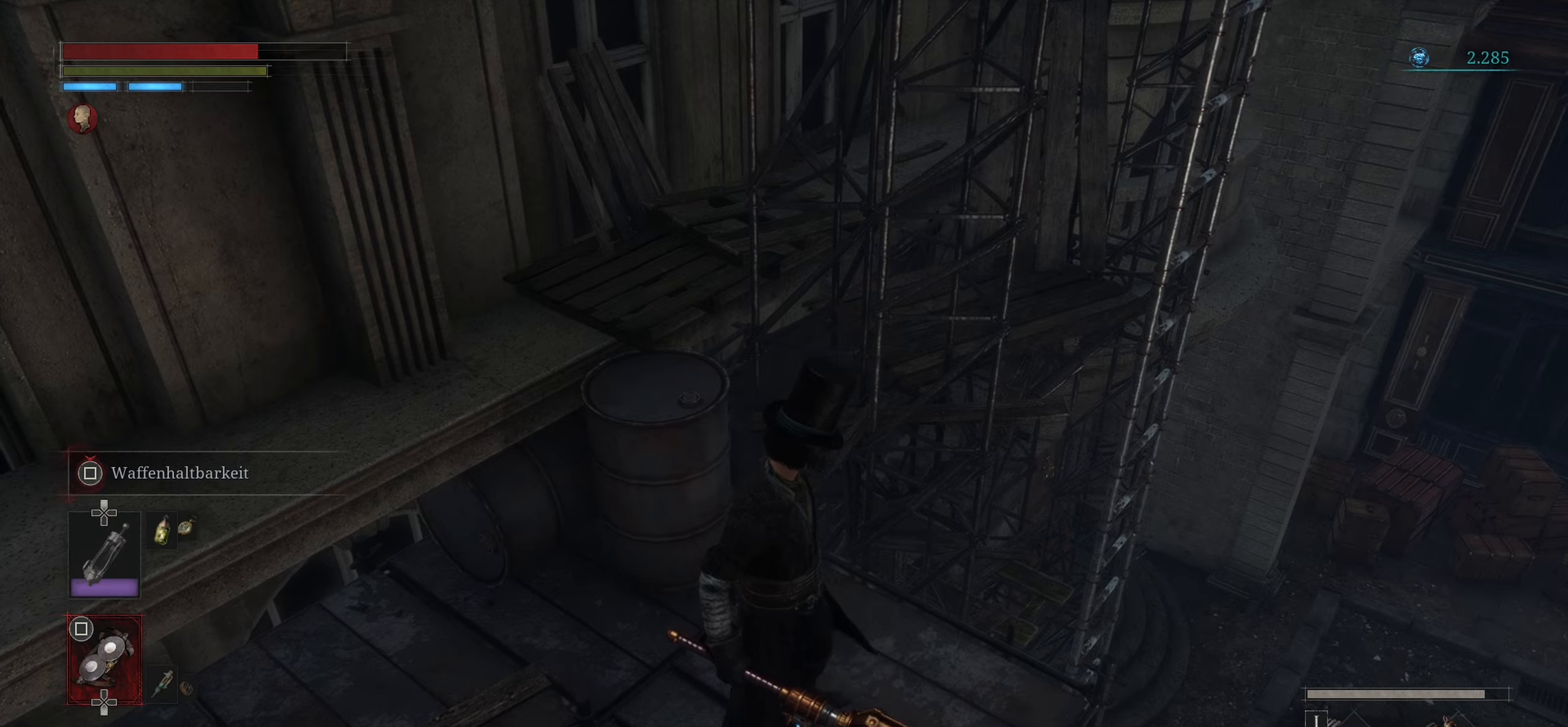
{"buttons": [], "left_stick": "center", "right_stick": "left", "events": []}
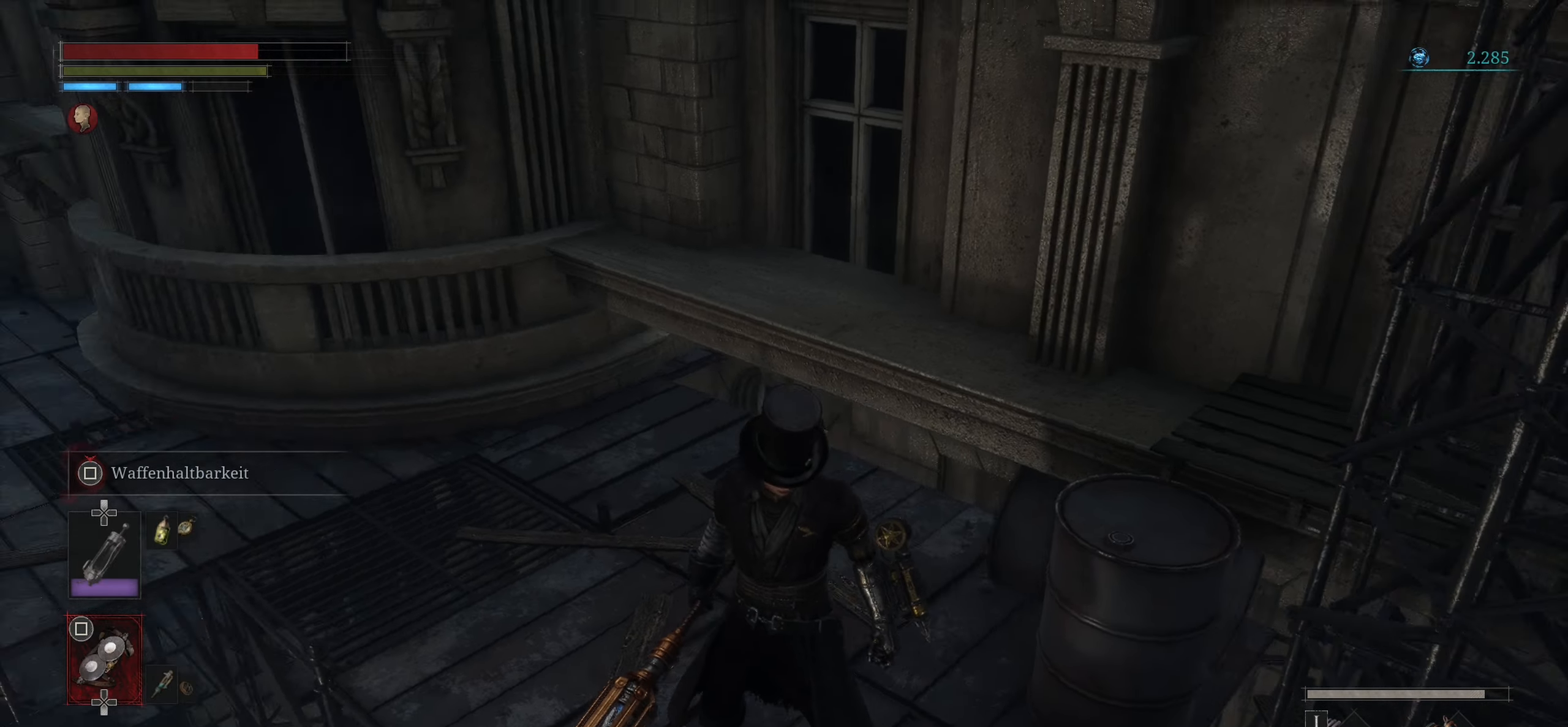
{"buttons": [], "left_stick": "up", "right_stick": "center", "events": [[67, "left_stick", "up"], [234, "right_stick", "center"]]}
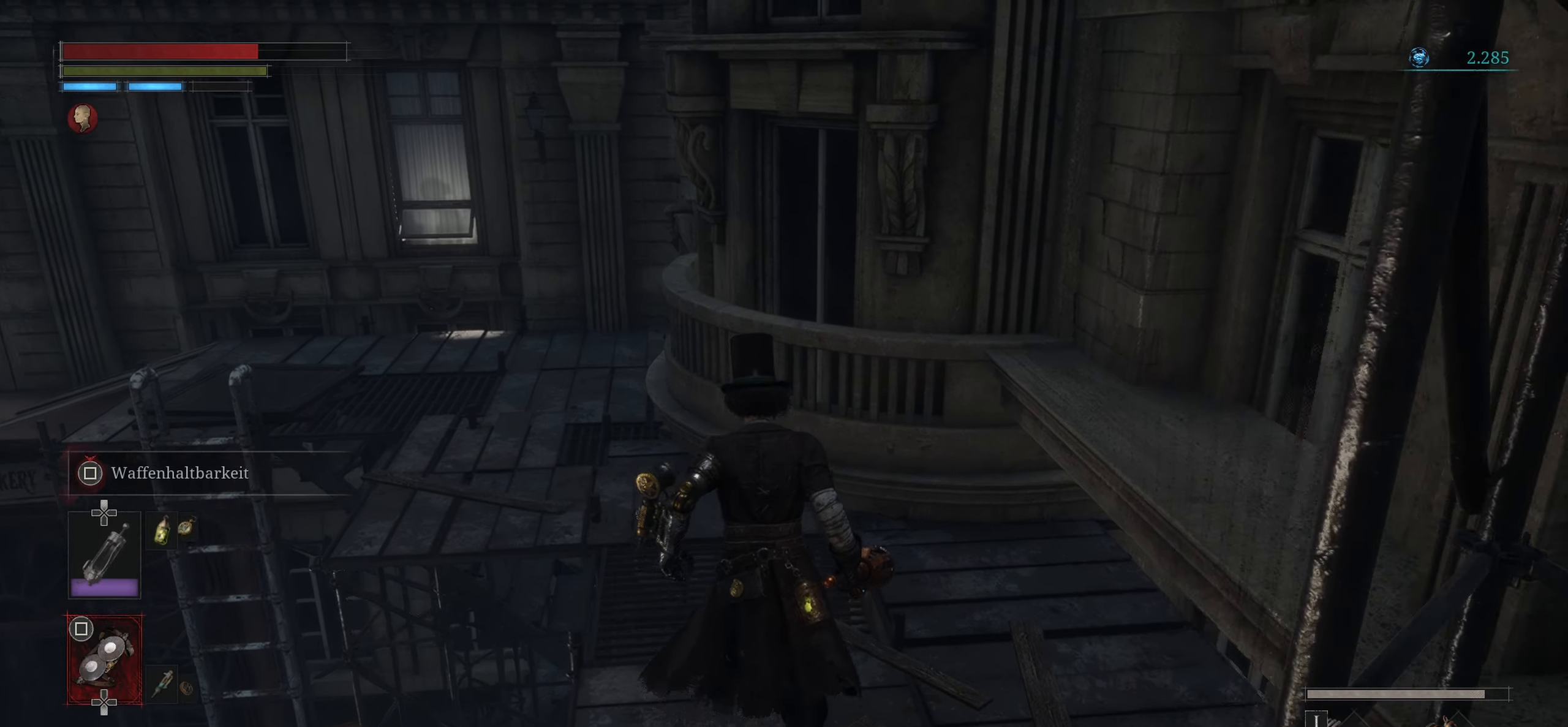
{"buttons": [], "left_stick": "up", "right_stick": "center", "events": [[83, "right_stick", "down-left"], [317, "right_stick", "center"]]}
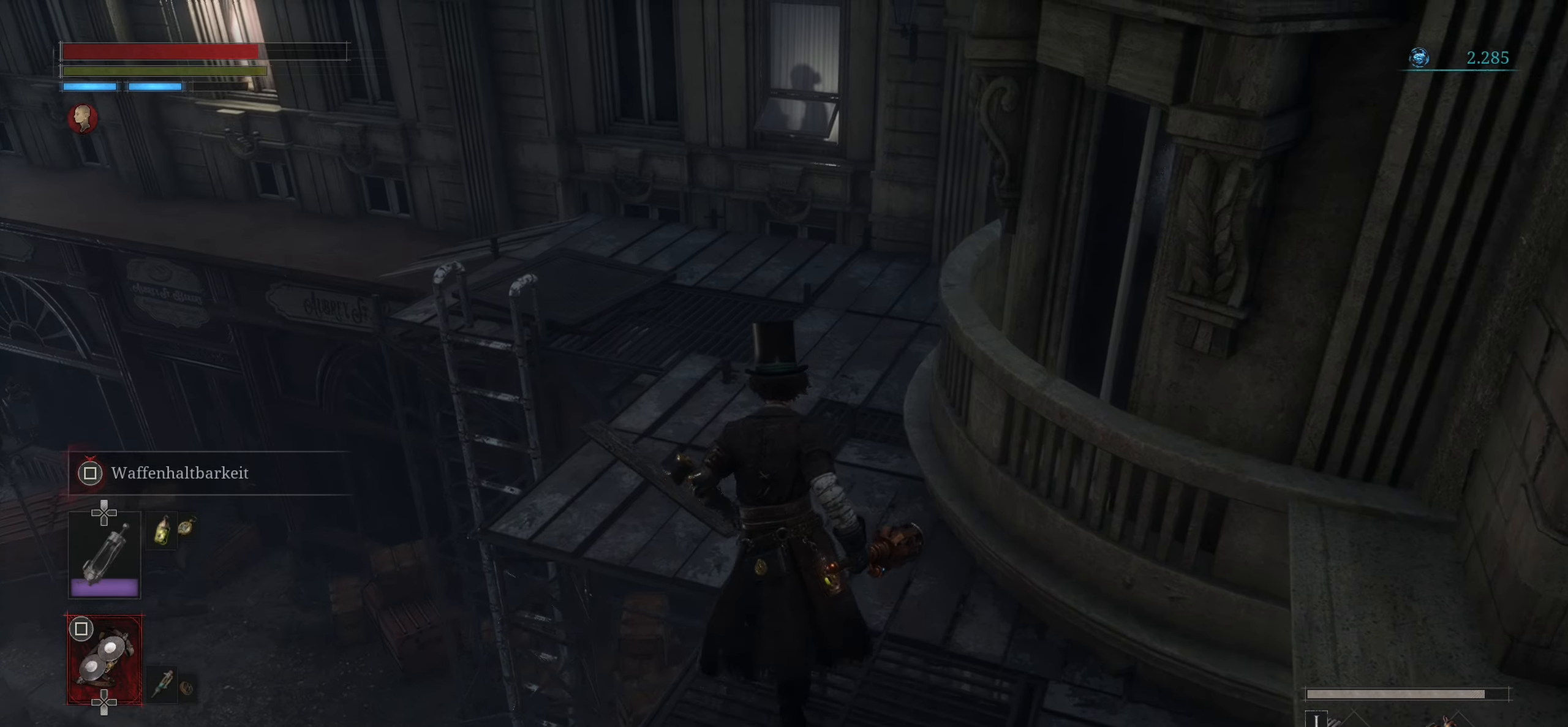
{"buttons": [], "left_stick": "up", "right_stick": "center", "events": [[134, "right_stick", "up-left"], [367, "right_stick", "center"]]}
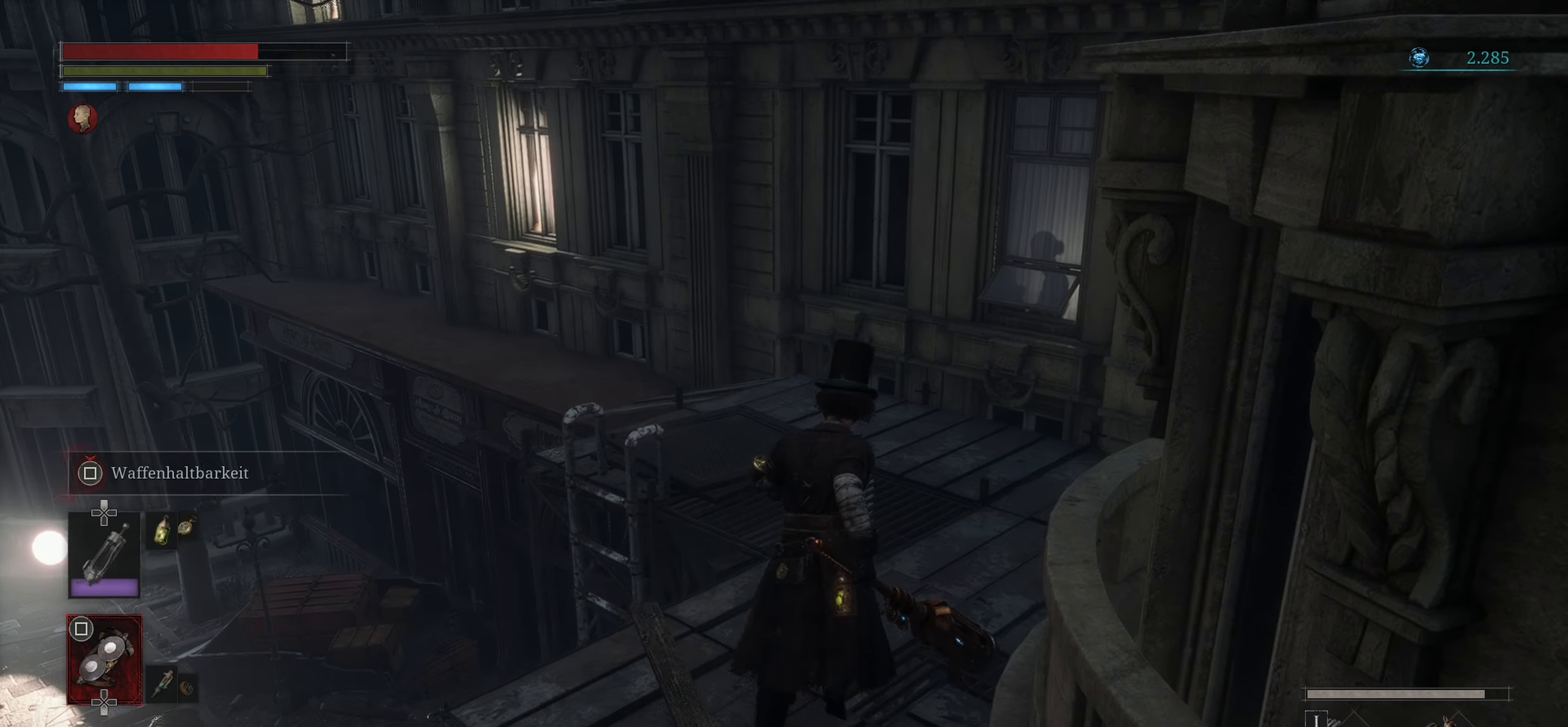
{"buttons": [], "left_stick": "up", "right_stick": "center", "events": [[250, "right_stick", "right"], [450, "right_stick", "center"]]}
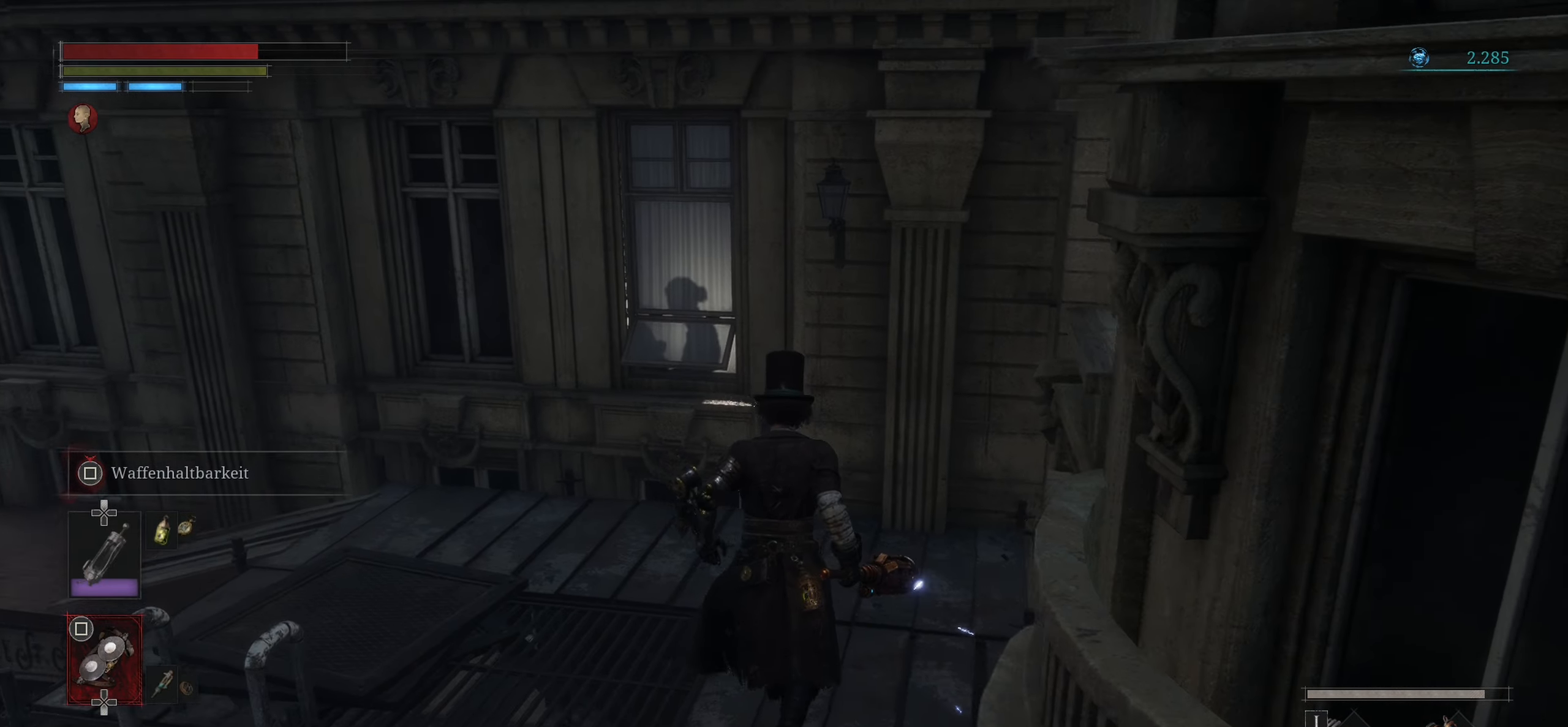
{"buttons": [], "left_stick": "up-left", "right_stick": "center", "events": [[234, "right_stick", "right"], [284, "left_stick", "up-left"], [417, "right_stick", "center"]]}
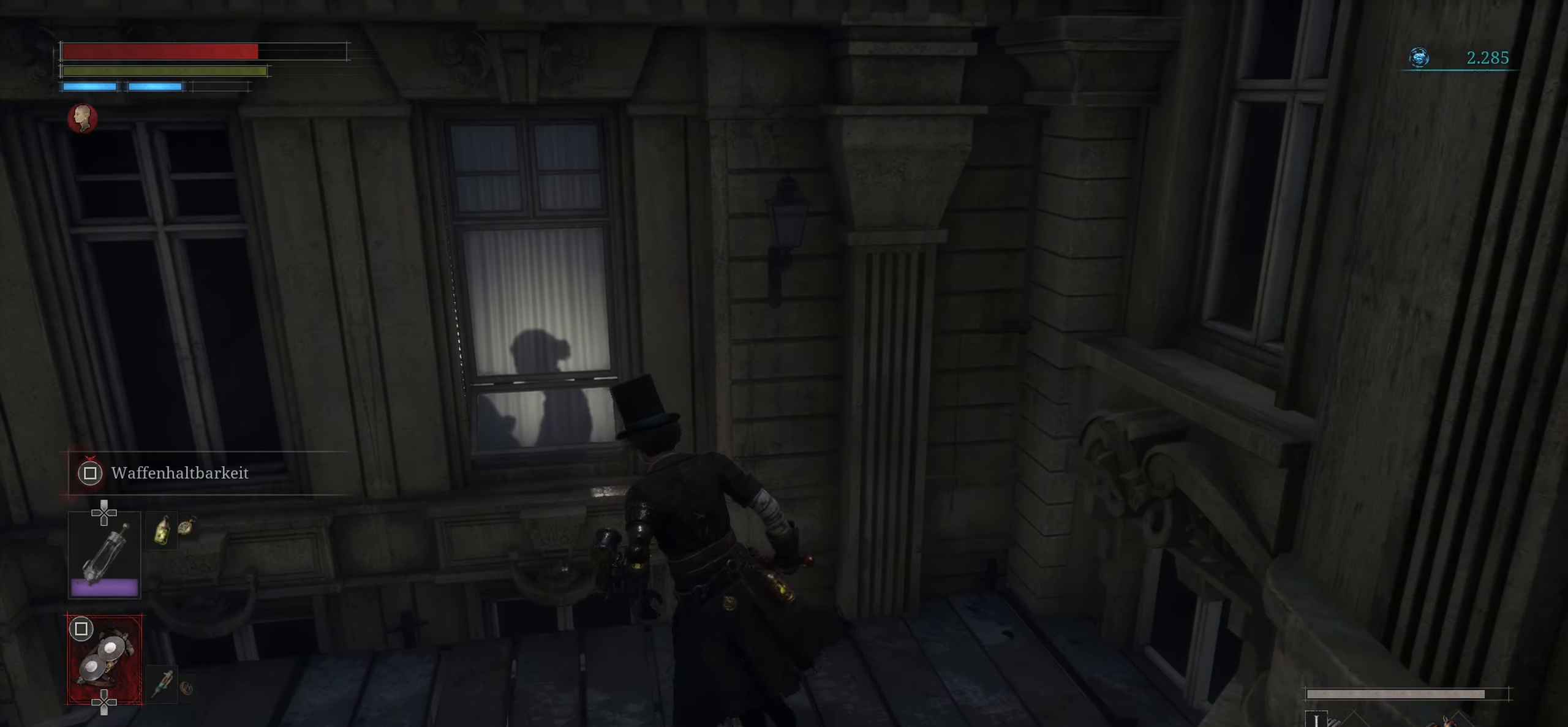
{"buttons": [], "left_stick": "center", "right_stick": "center", "events": [[233, "left_stick", "up"], [334, "left_stick", "center"]]}
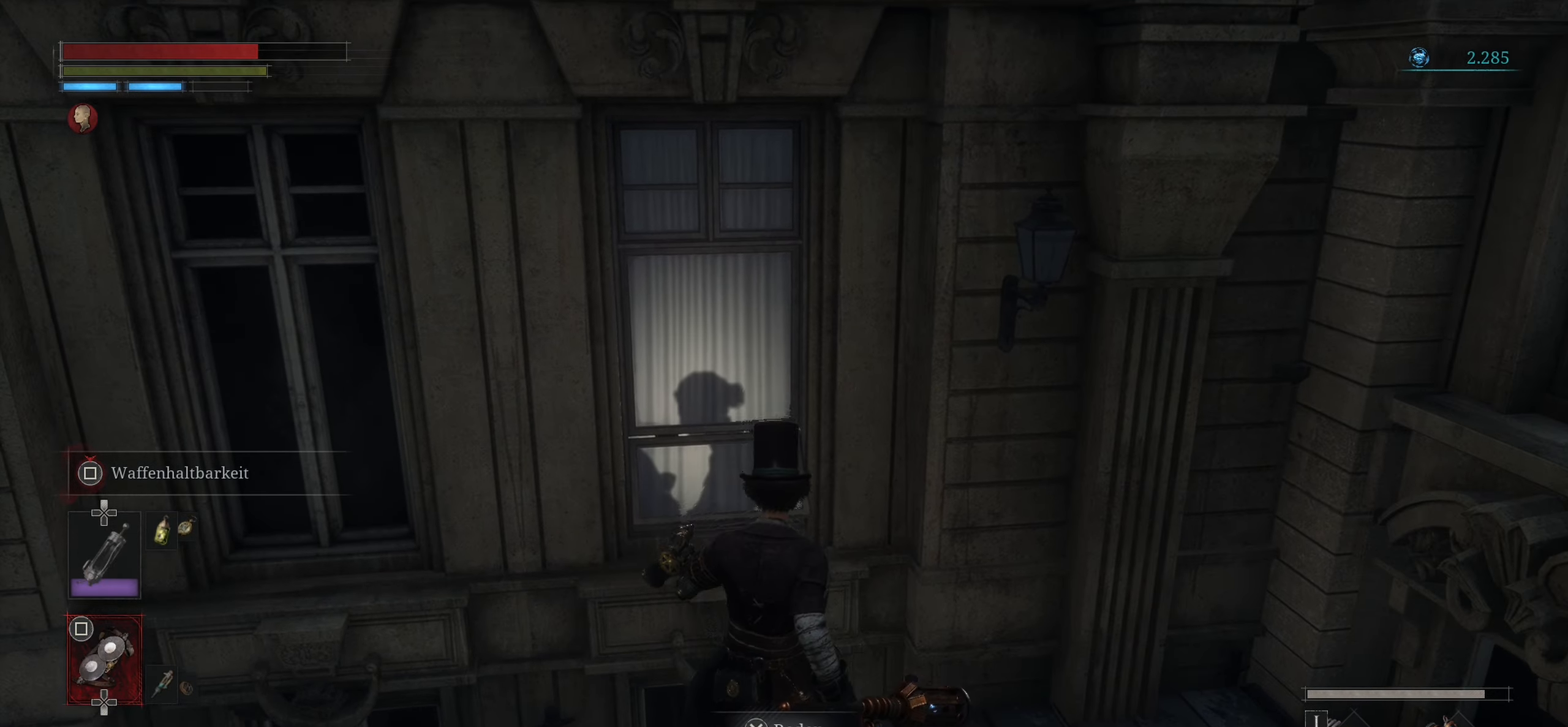
{"buttons": [], "left_stick": "center", "right_stick": "center", "events": [[17, "CROSS", "down"], [100, "CROSS", "up"]]}